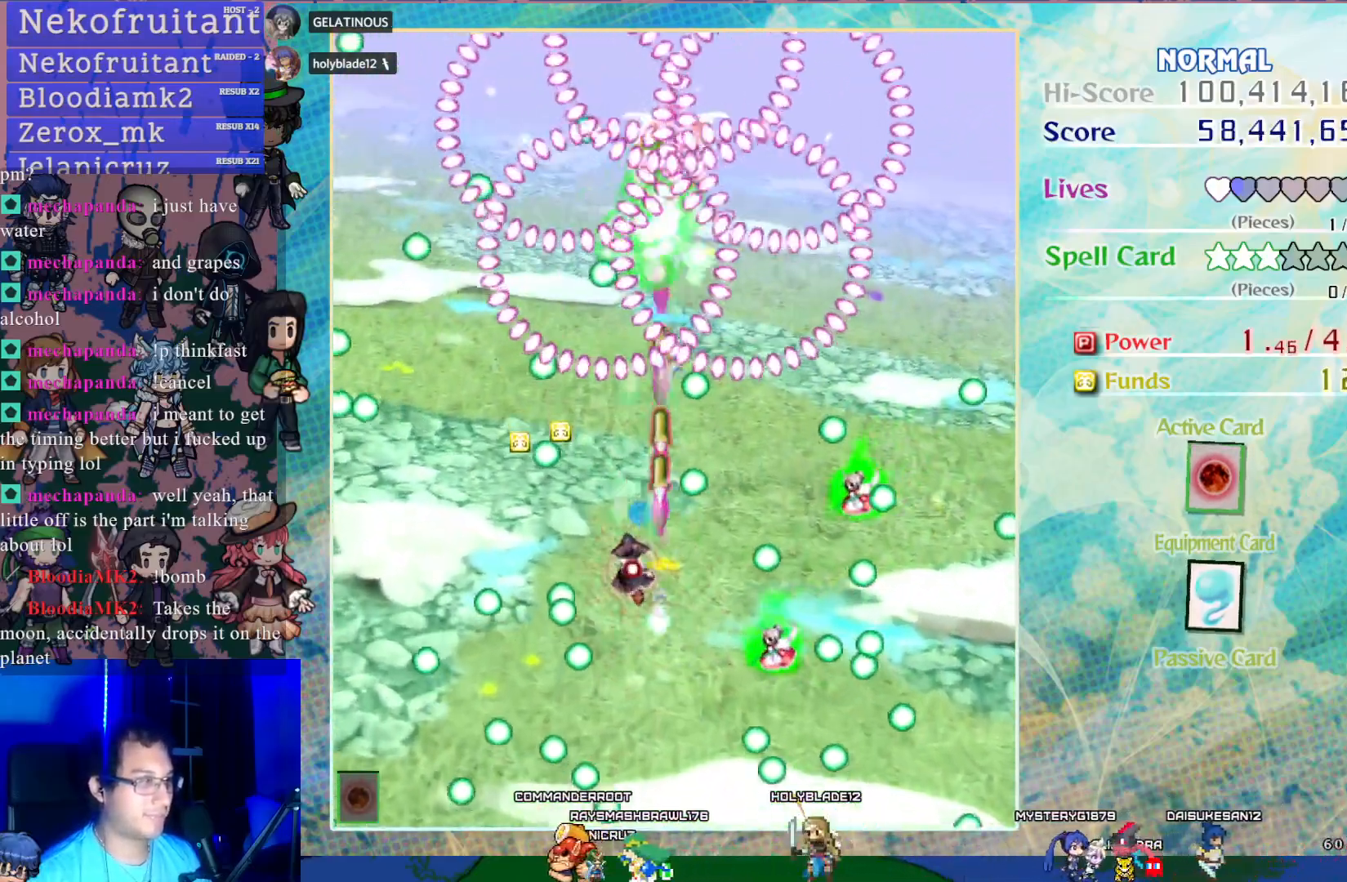
Gameplay with a controller (PlayStation layout); each line is a JSON object with the inputs held at the frame after it. "events" lists button and stick changes between this image and that frame as [ms after this image, input, new state], when the widget could be followed in between. Not read: L3 R3 right_stick.
{"buttons": ["CROSS", "SQUARE", "DPAD_DOWN", "DPAD_RIGHT"], "left_stick": "center", "events": [[33, "DPAD_LEFT", "up"], [217, "DPAD_DOWN", "down"], [267, "DPAD_RIGHT", "down"]]}
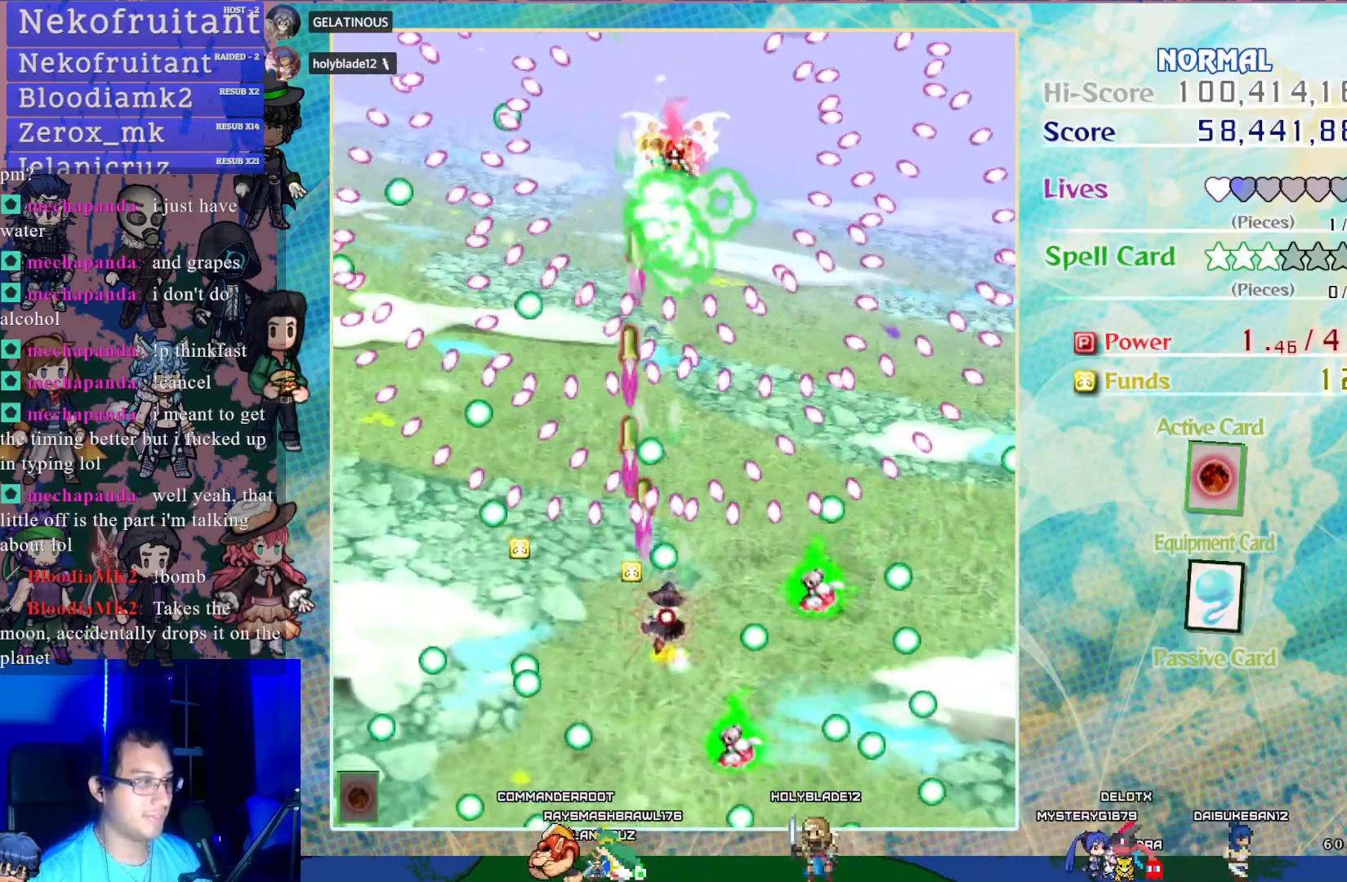
{"buttons": ["CROSS", "SQUARE", "DPAD_DOWN"], "left_stick": "center", "events": [[50, "DPAD_RIGHT", "up"], [83, "DPAD_DOWN", "up"], [167, "DPAD_DOWN", "down"]]}
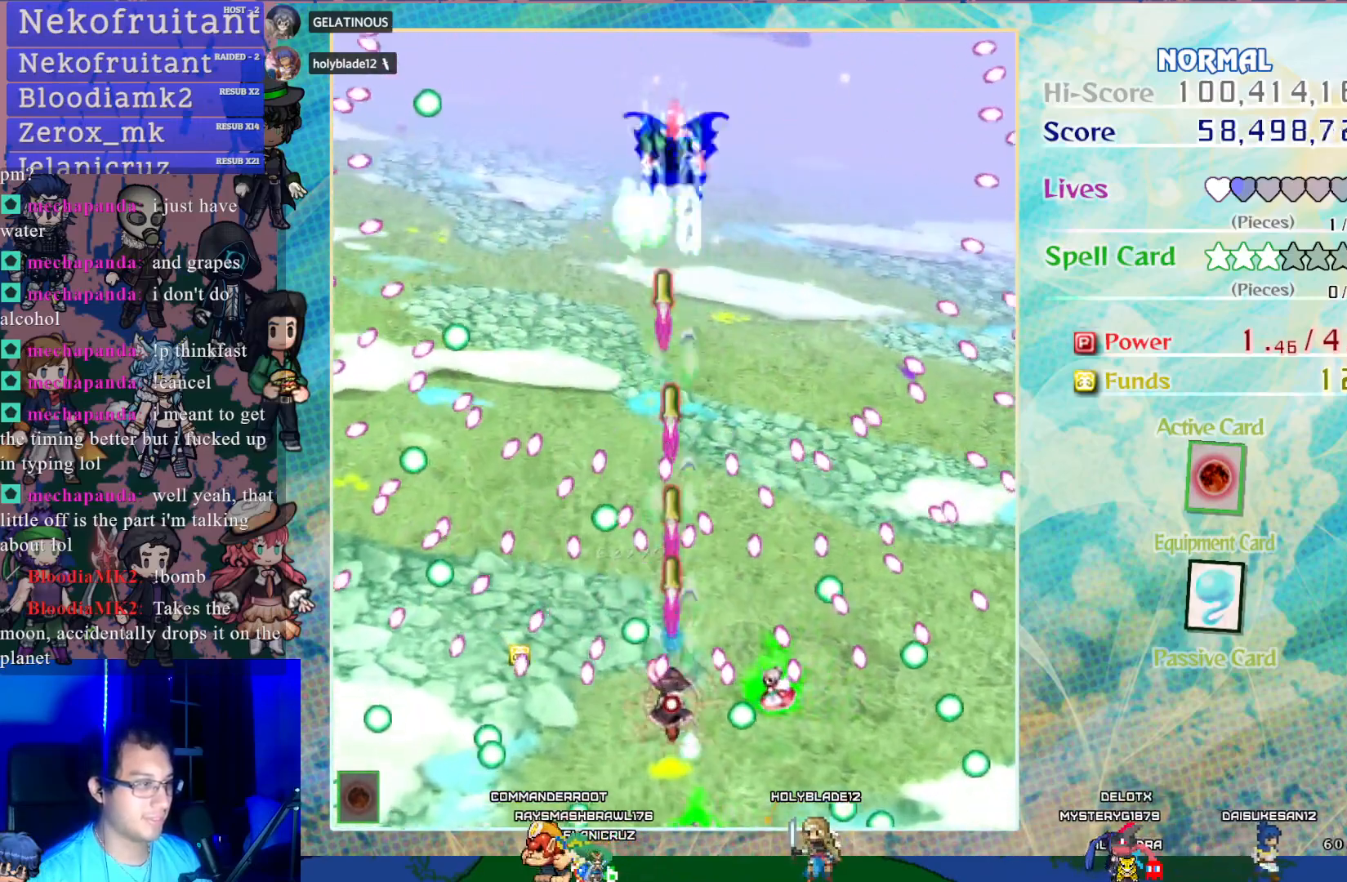
{"buttons": ["CROSS", "SQUARE"], "left_stick": "center", "events": [[33, "DPAD_DOWN", "up"], [117, "DPAD_RIGHT", "down"], [167, "DPAD_UP", "down"], [217, "DPAD_RIGHT", "up"], [217, "DPAD_UP", "up"]]}
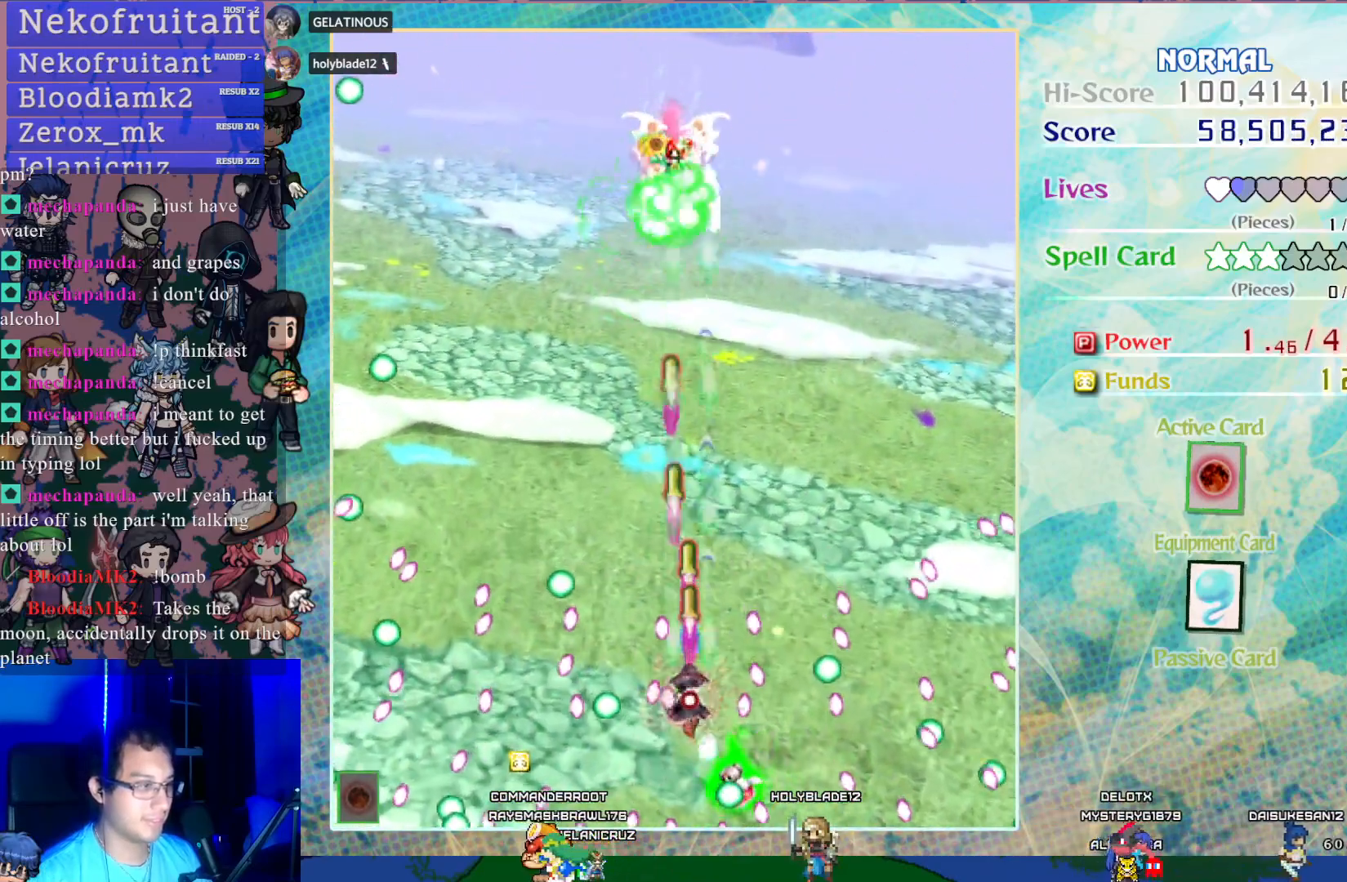
{"buttons": ["CROSS", "SQUARE"], "left_stick": "center", "events": [[33, "DPAD_RIGHT", "down"], [50, "DPAD_RIGHT", "up"], [50, "DPAD_UP", "down"], [383, "DPAD_UP", "up"]]}
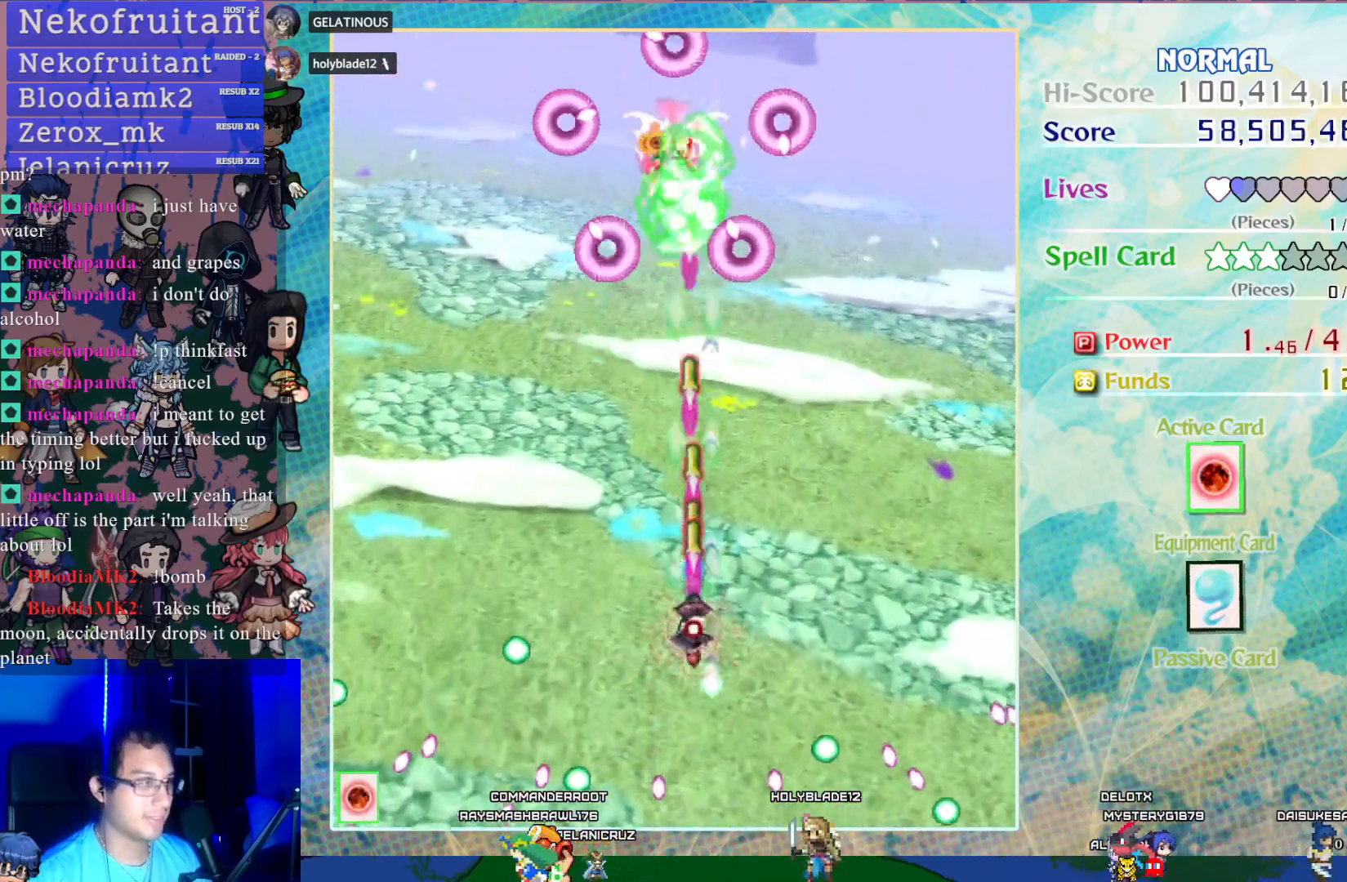
{"buttons": ["CROSS", "SQUARE"], "left_stick": "center", "events": [[50, "DPAD_LEFT", "down"], [133, "DPAD_LEFT", "up"], [417, "DPAD_RIGHT", "down"], [450, "DPAD_RIGHT", "up"]]}
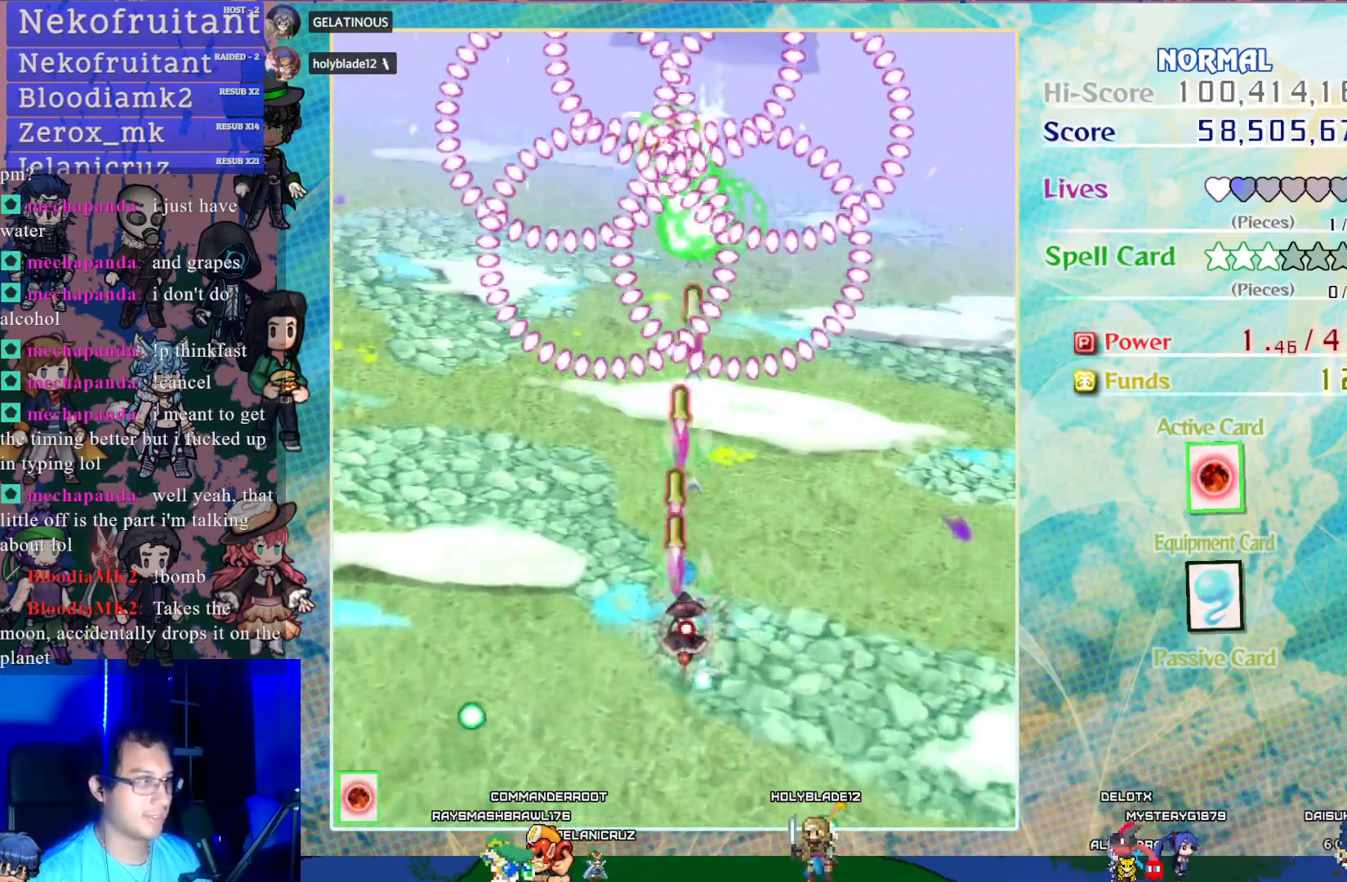
{"buttons": ["CROSS", "SQUARE"], "left_stick": "center", "events": [[350, "DPAD_DOWN", "down"], [450, "DPAD_DOWN", "up"]]}
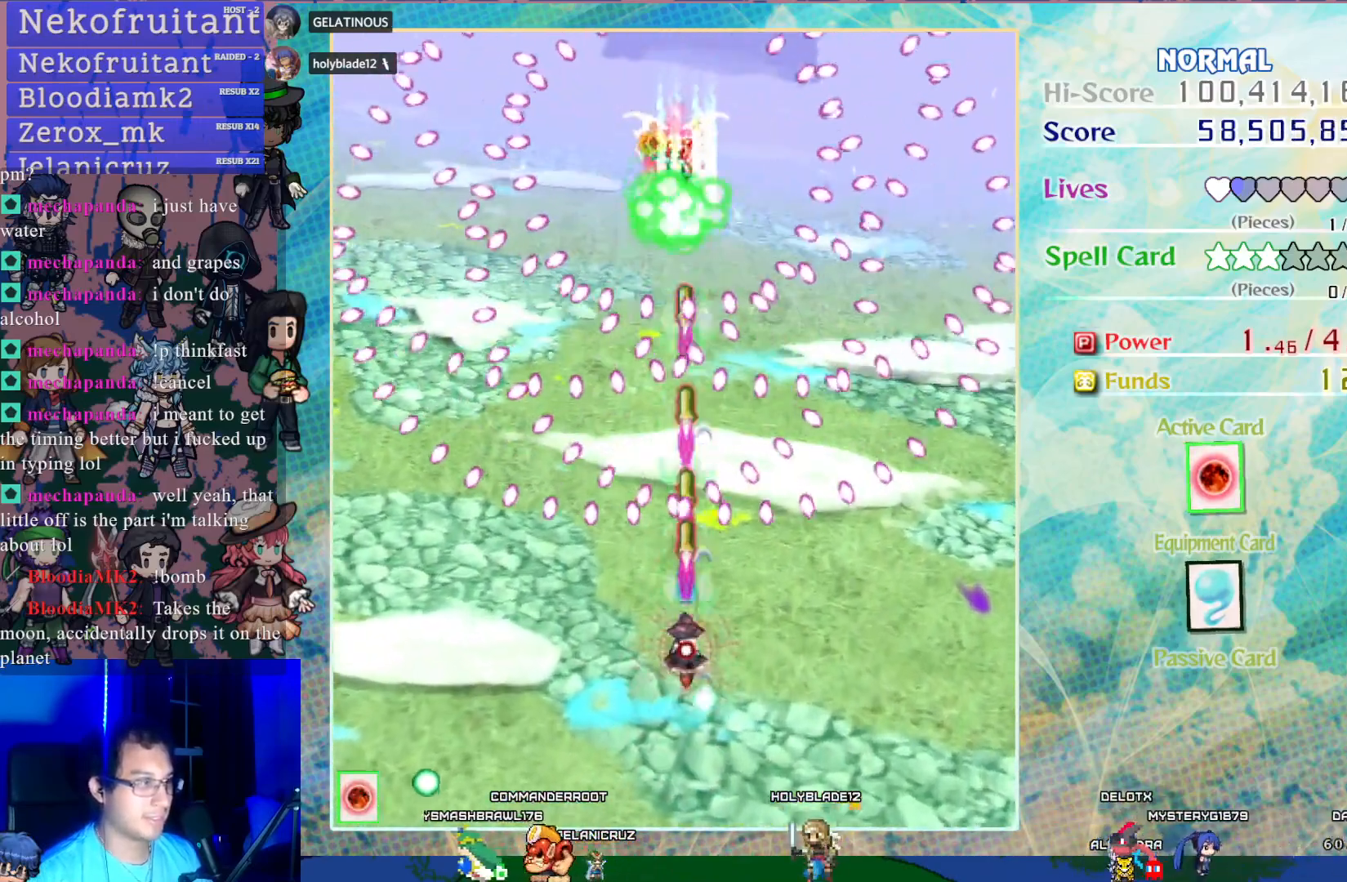
{"buttons": ["CROSS", "SQUARE"], "left_stick": "center", "events": [[250, "DPAD_DOWN", "down"], [400, "DPAD_DOWN", "up"]]}
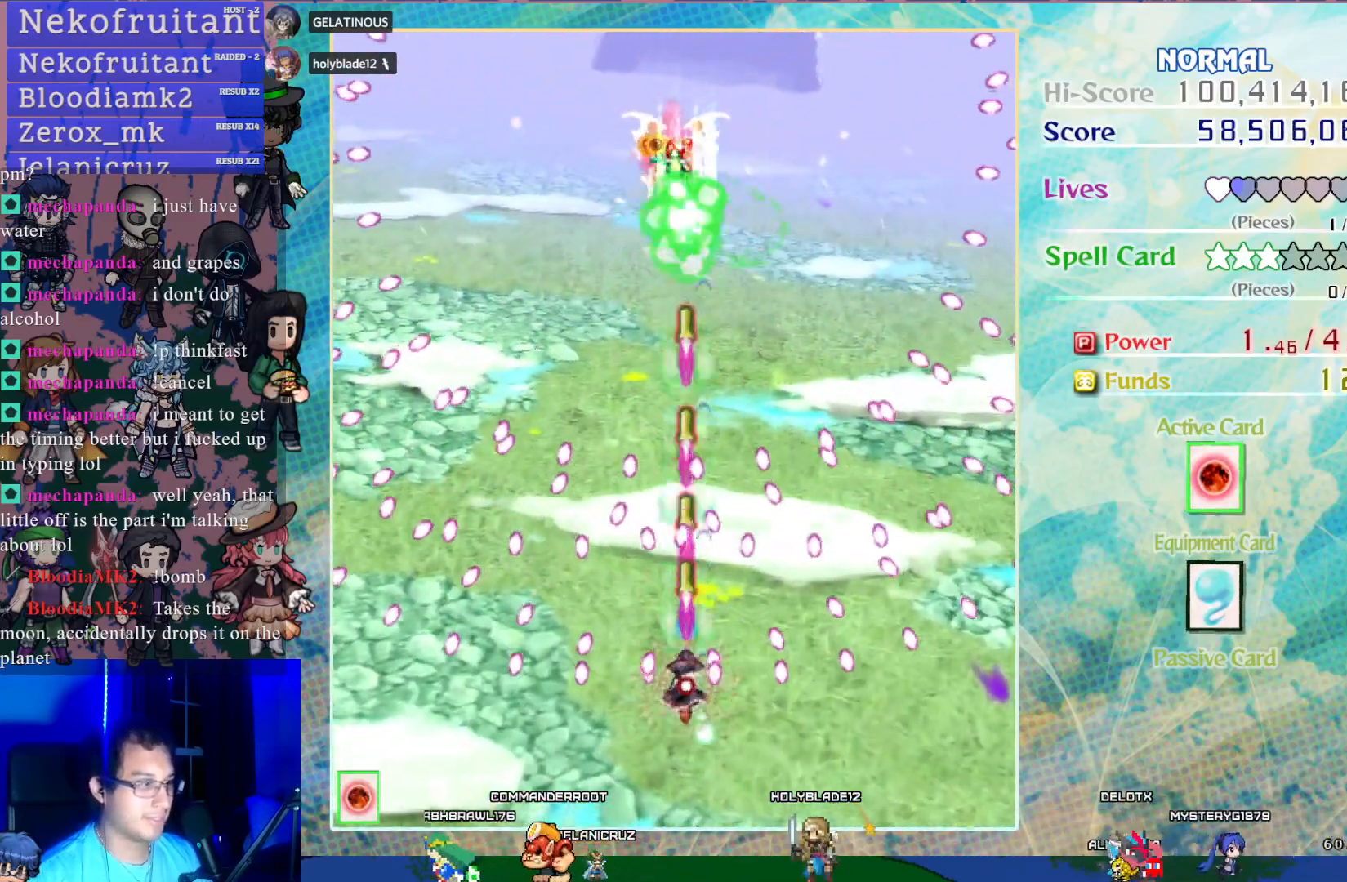
{"buttons": ["CROSS", "SQUARE"], "left_stick": "center", "events": [[283, "DPAD_UP", "down"], [450, "DPAD_UP", "up"]]}
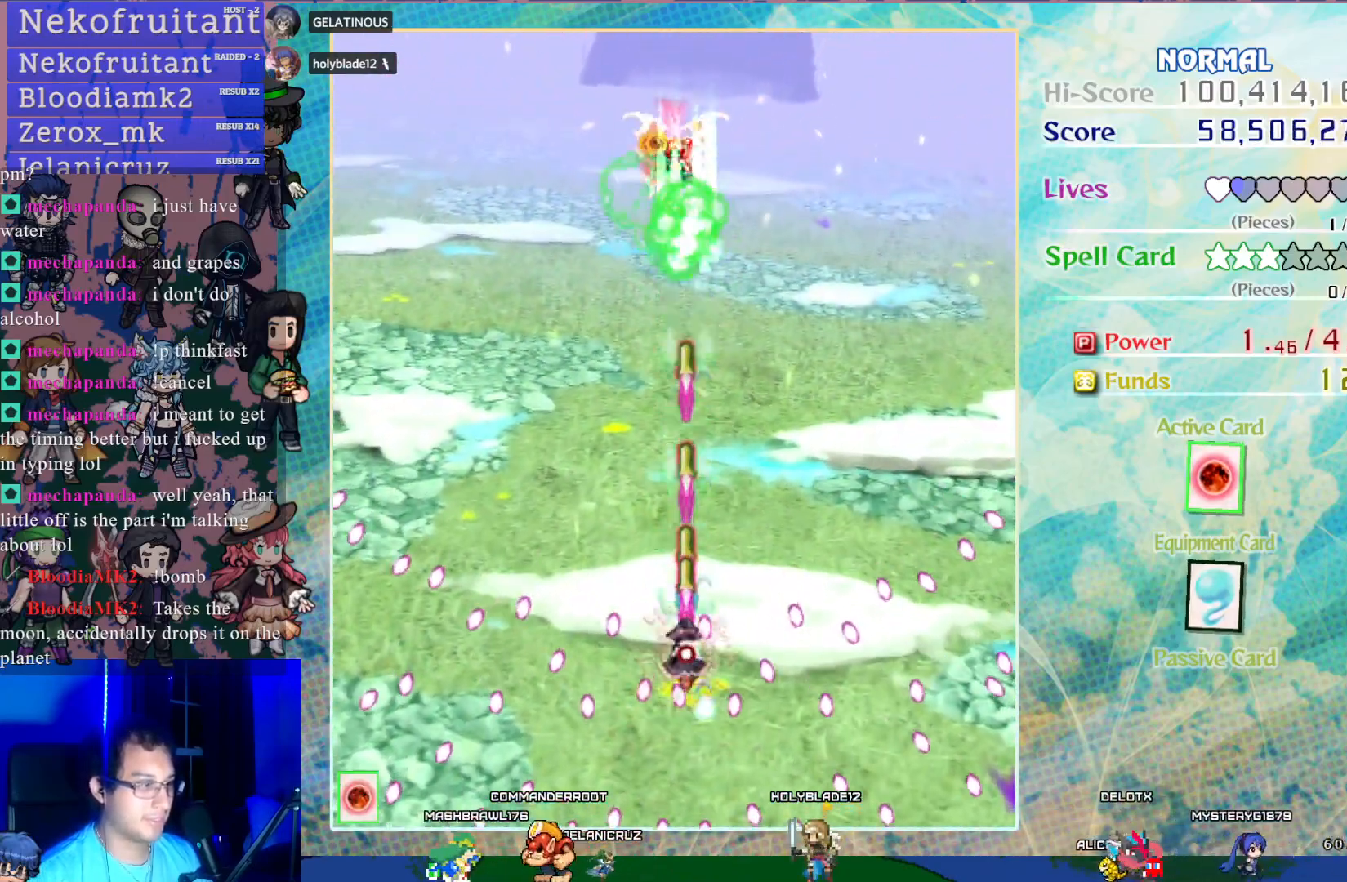
{"buttons": ["CROSS", "SQUARE"], "left_stick": "center", "events": [[33, "DPAD_LEFT", "down"], [133, "DPAD_LEFT", "up"], [233, "DPAD_RIGHT", "down"], [233, "DPAD_UP", "down"], [417, "DPAD_RIGHT", "up"], [483, "DPAD_UP", "up"]]}
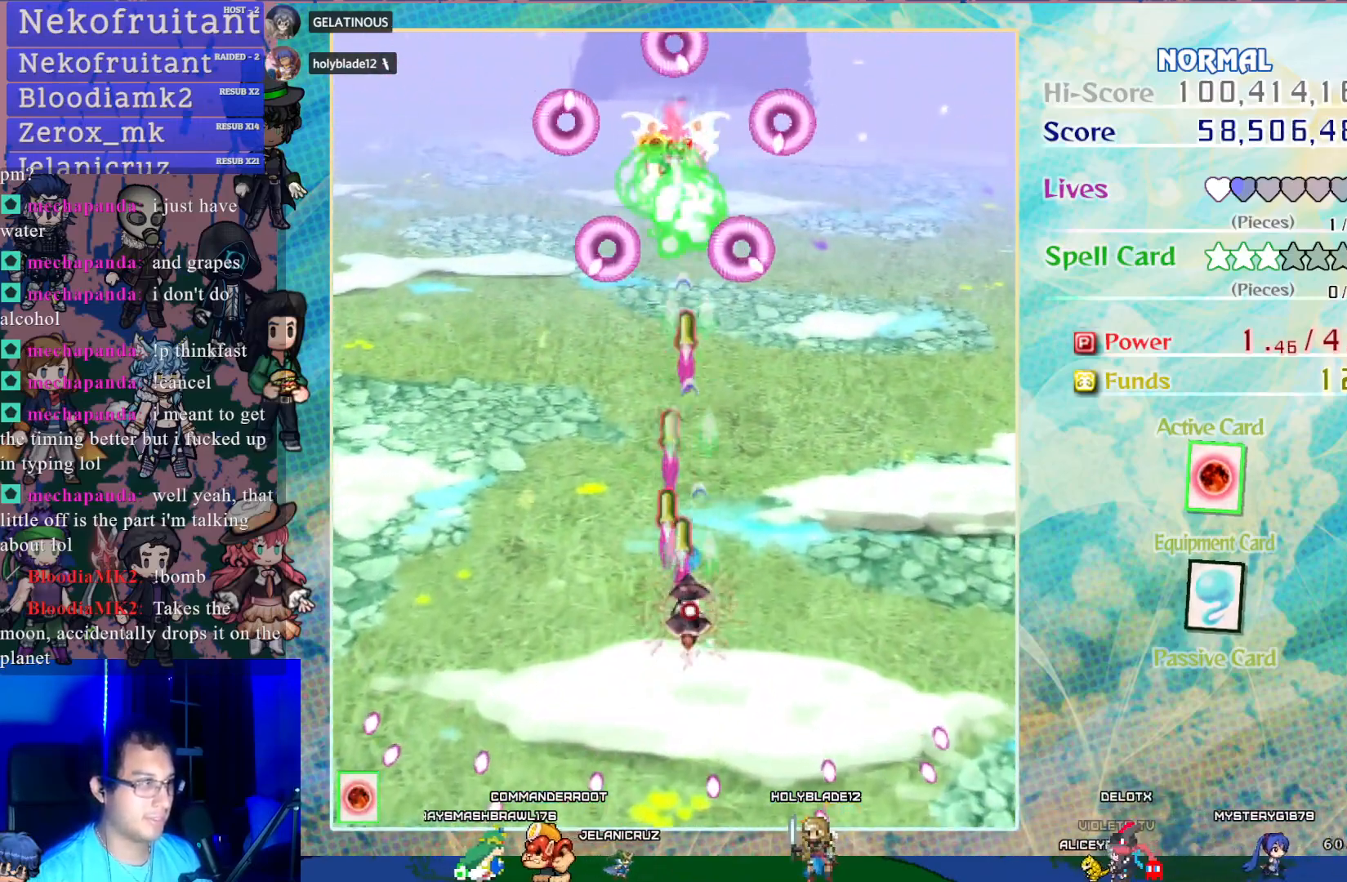
{"buttons": ["CROSS", "SQUARE"], "left_stick": "center", "events": [[367, "DPAD_LEFT", "down"], [450, "DPAD_LEFT", "up"]]}
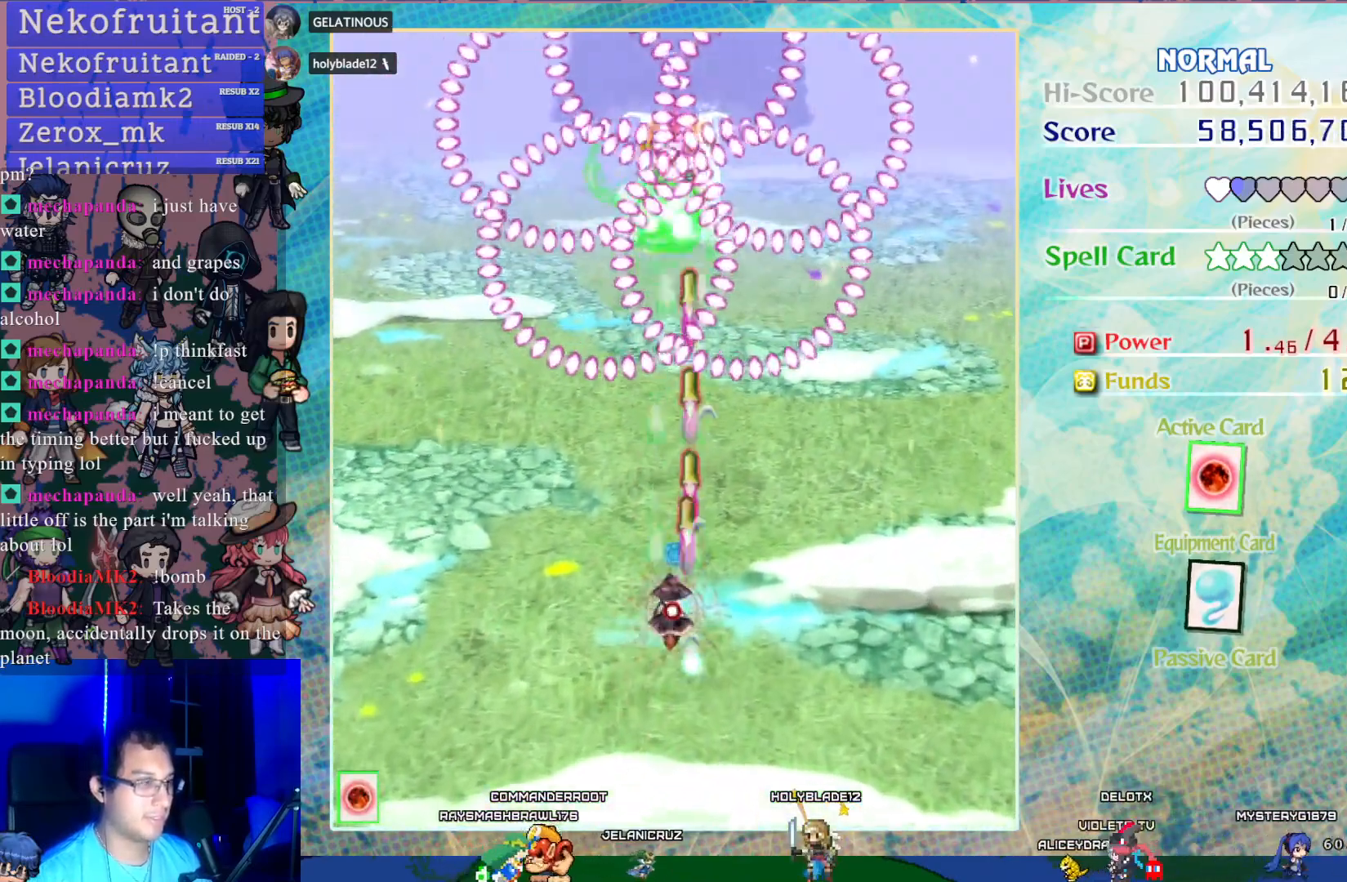
{"buttons": ["CROSS", "SQUARE"], "left_stick": "center", "events": [[317, "DPAD_UP", "down"], [317, "R1", "down"], [433, "R1", "up"], [450, "DPAD_UP", "up"]]}
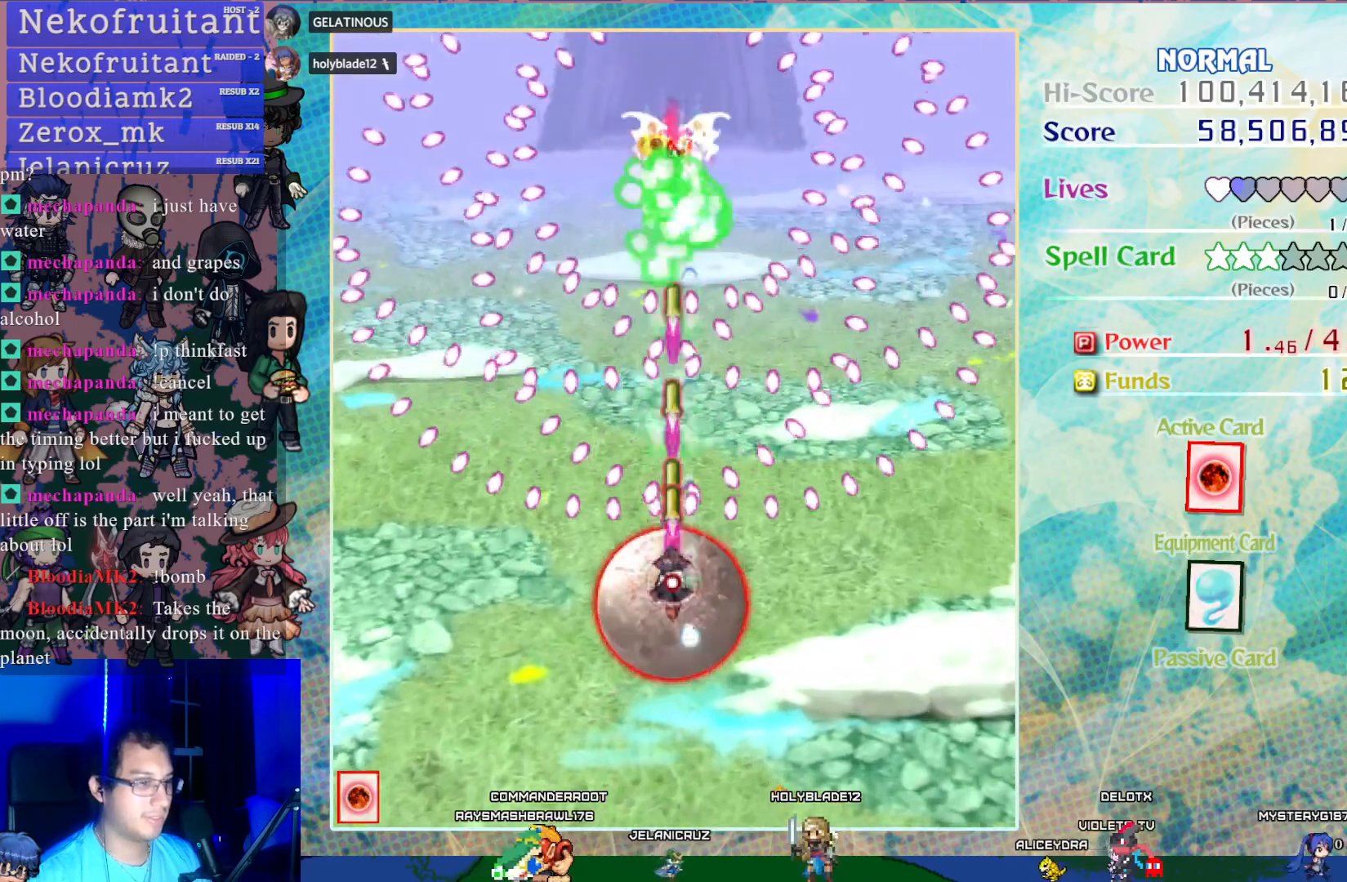
{"buttons": ["CROSS", "SQUARE"], "left_stick": "center", "events": []}
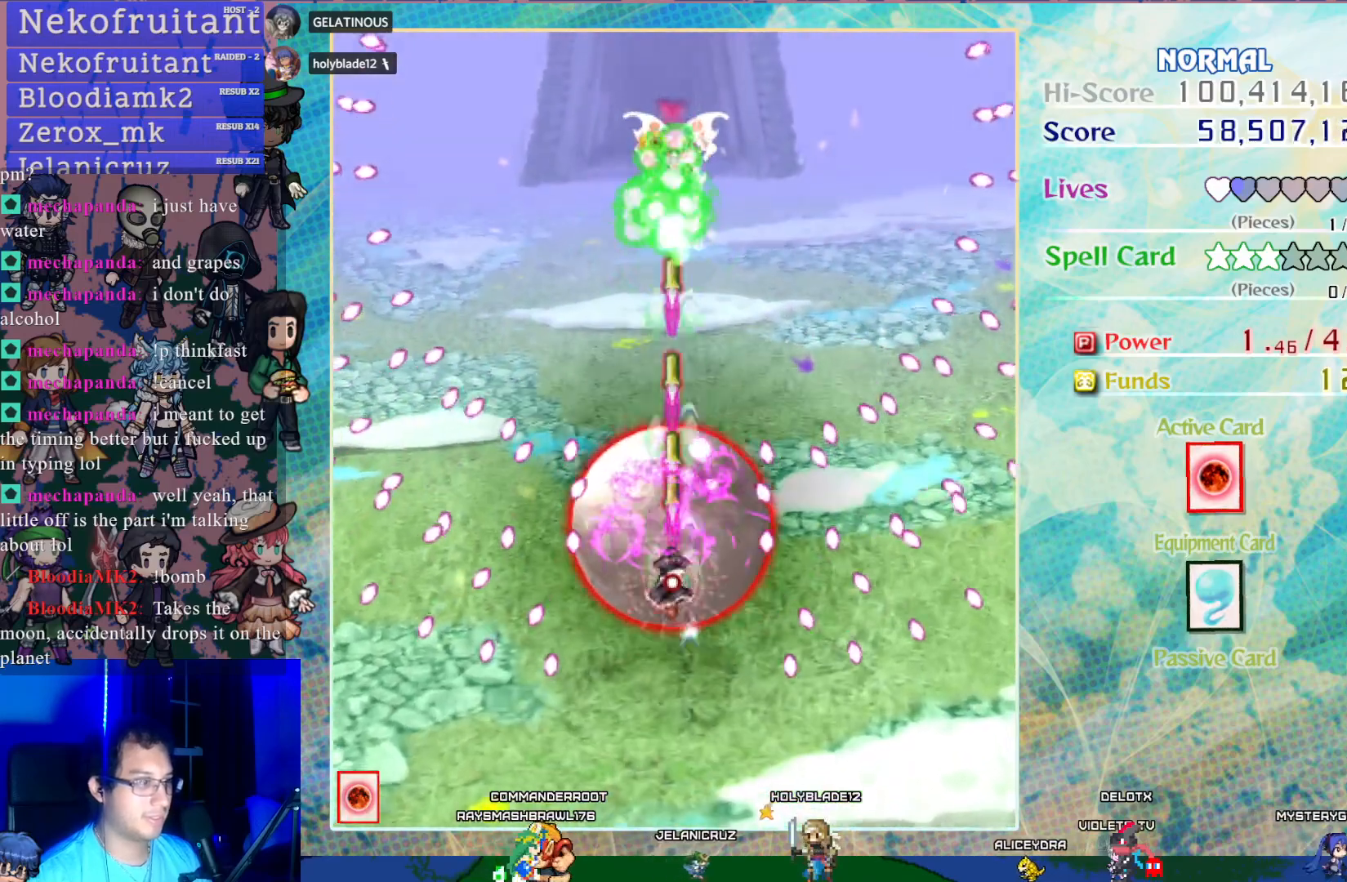
{"buttons": ["CROSS", "SQUARE"], "left_stick": "center", "events": []}
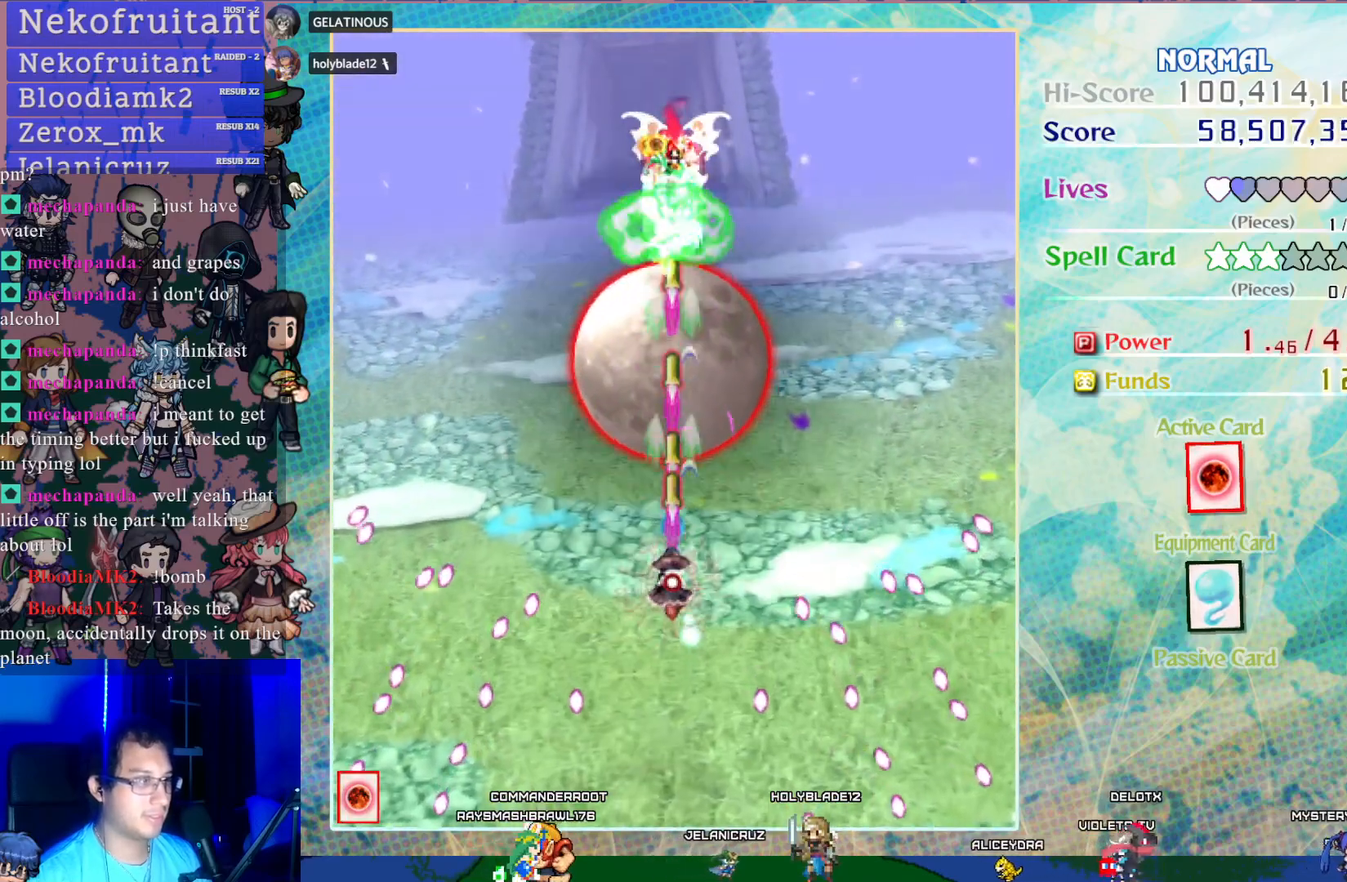
{"buttons": ["CROSS", "SQUARE"], "left_stick": "center", "events": []}
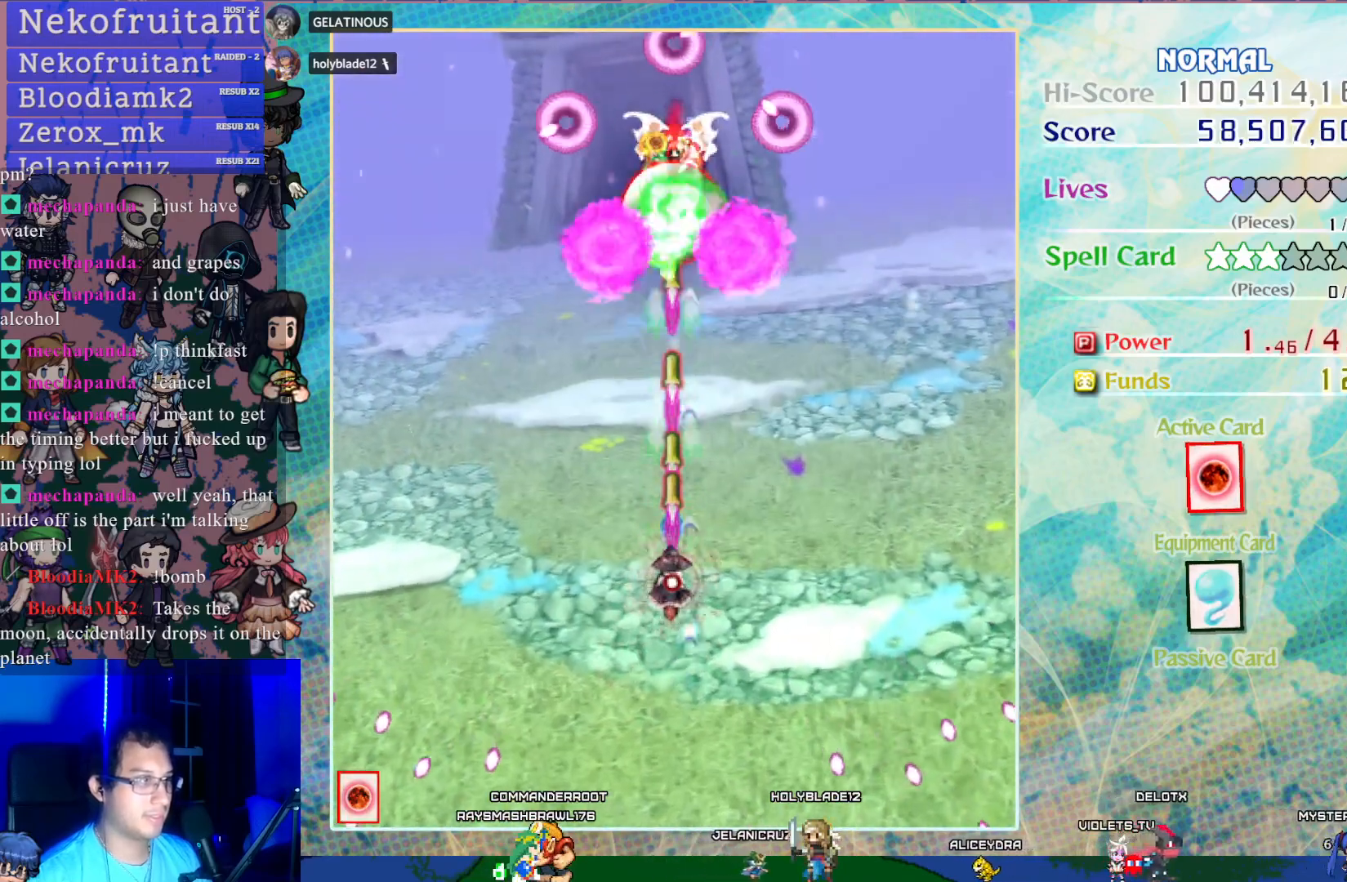
{"buttons": ["CROSS", "SQUARE"], "left_stick": "center", "events": []}
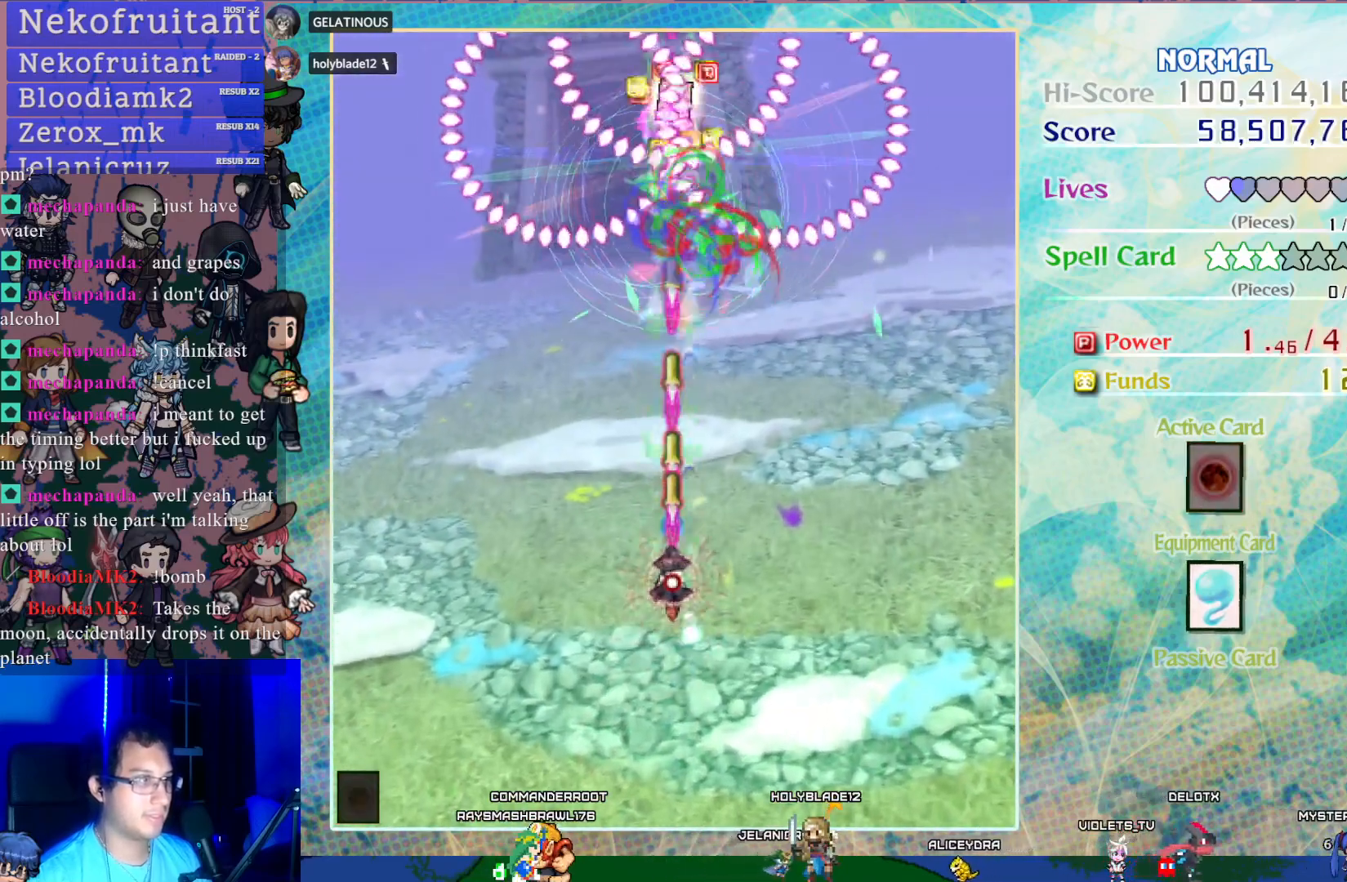
{"buttons": ["CROSS", "SQUARE"], "left_stick": "center", "events": []}
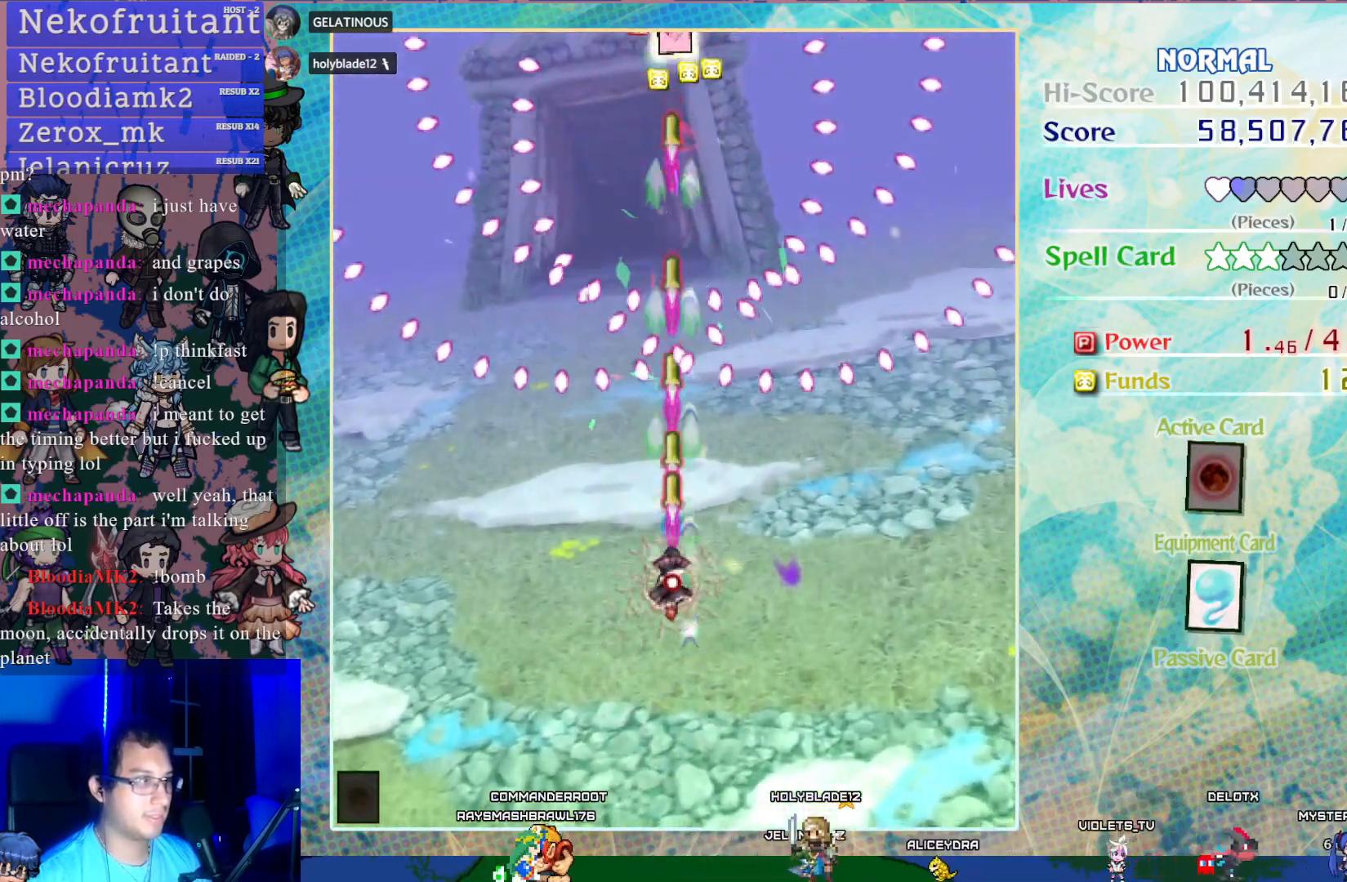
{"buttons": ["CROSS", "SQUARE"], "left_stick": "center", "events": [[167, "DPAD_DOWN", "down"], [250, "DPAD_RIGHT", "down"], [450, "DPAD_RIGHT", "up"], [483, "DPAD_DOWN", "up"]]}
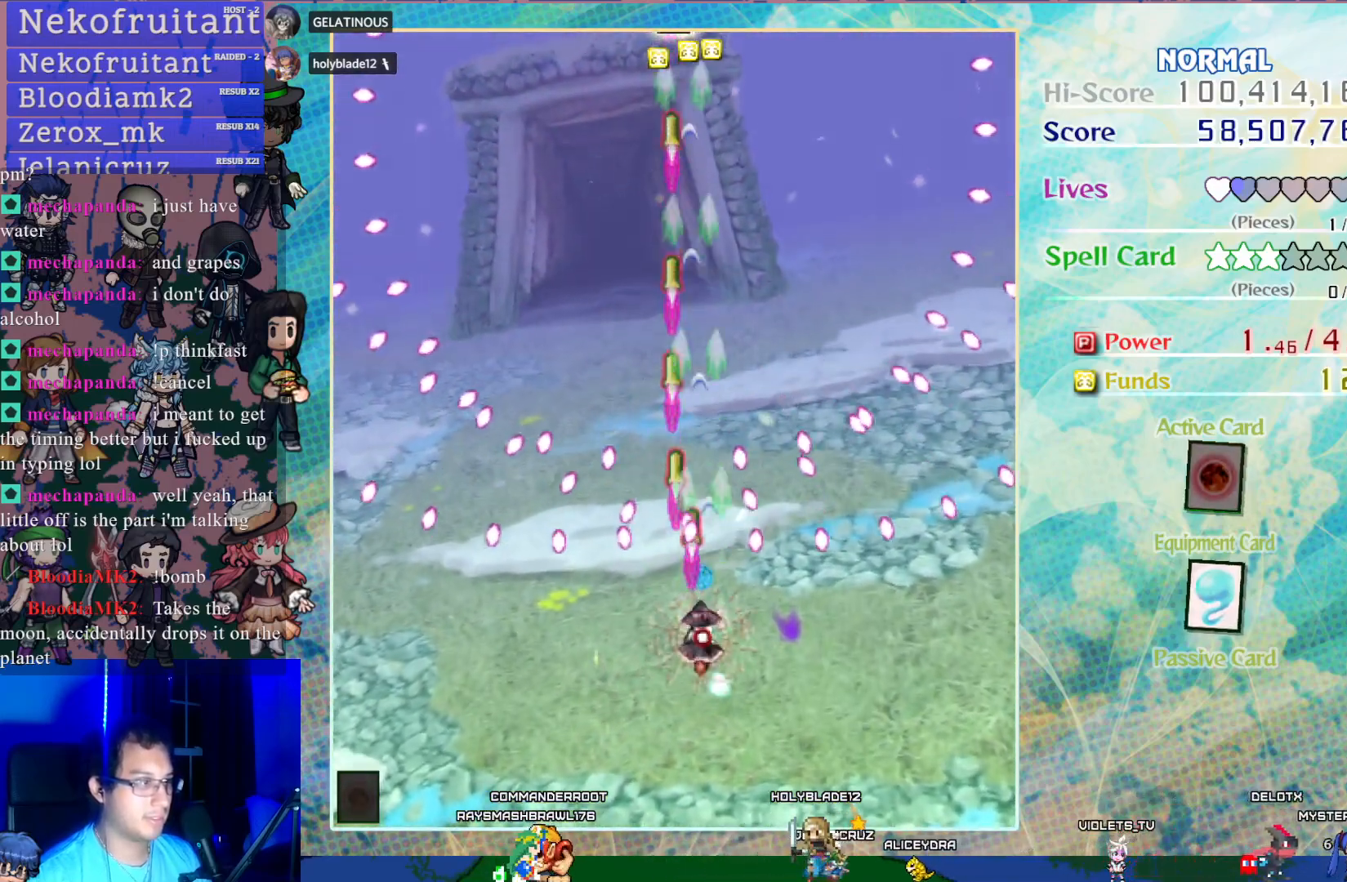
{"buttons": ["CROSS", "DPAD_UP", "DPAD_LEFT"], "left_stick": "center", "events": [[150, "DPAD_DOWN", "down"], [267, "DPAD_DOWN", "up"], [433, "DPAD_UP", "down"], [483, "SQUARE", "up"], [500, "DPAD_LEFT", "down"]]}
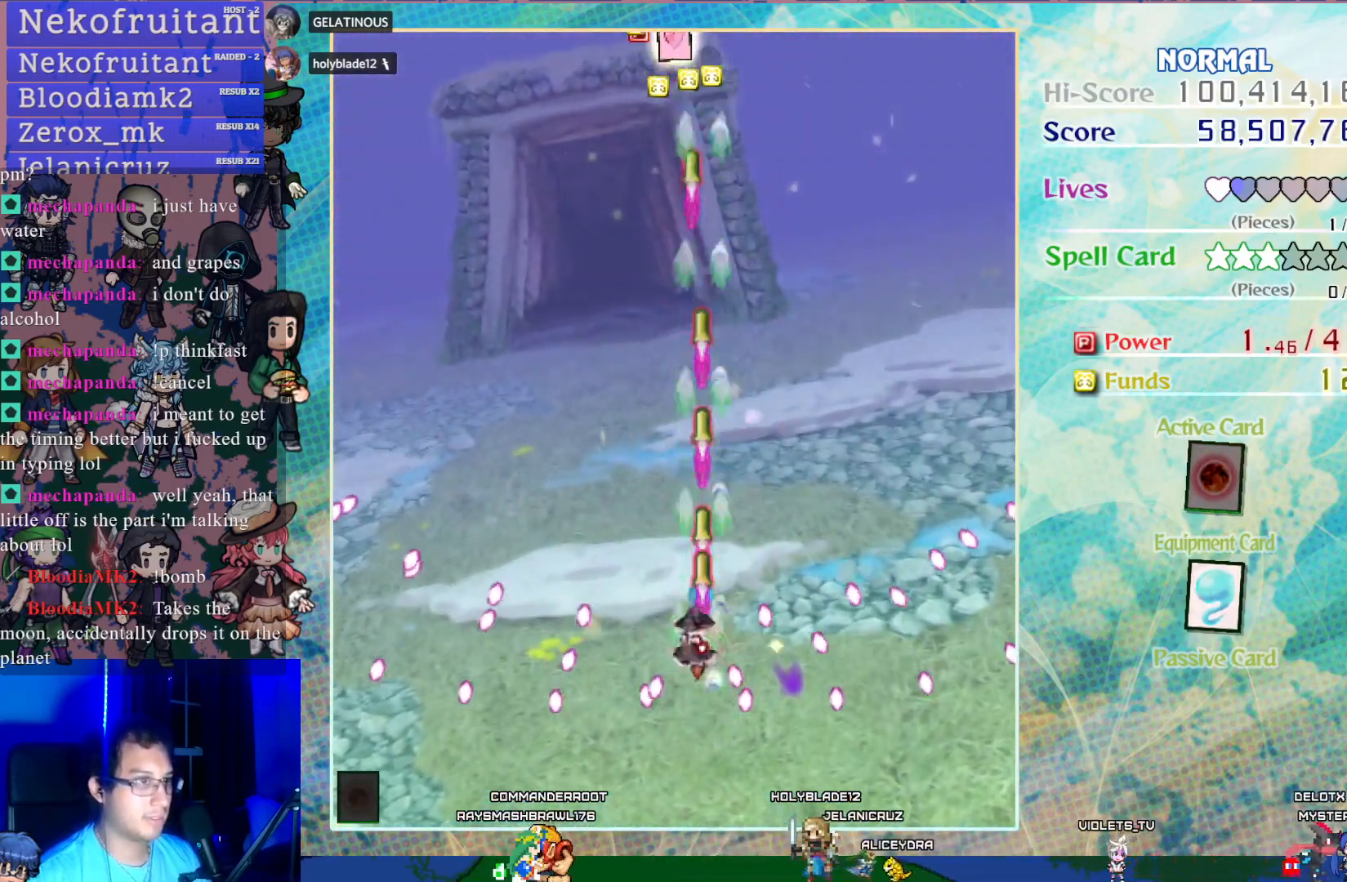
{"buttons": ["CROSS", "DPAD_UP"], "left_stick": "center", "events": [[67, "DPAD_LEFT", "up"]]}
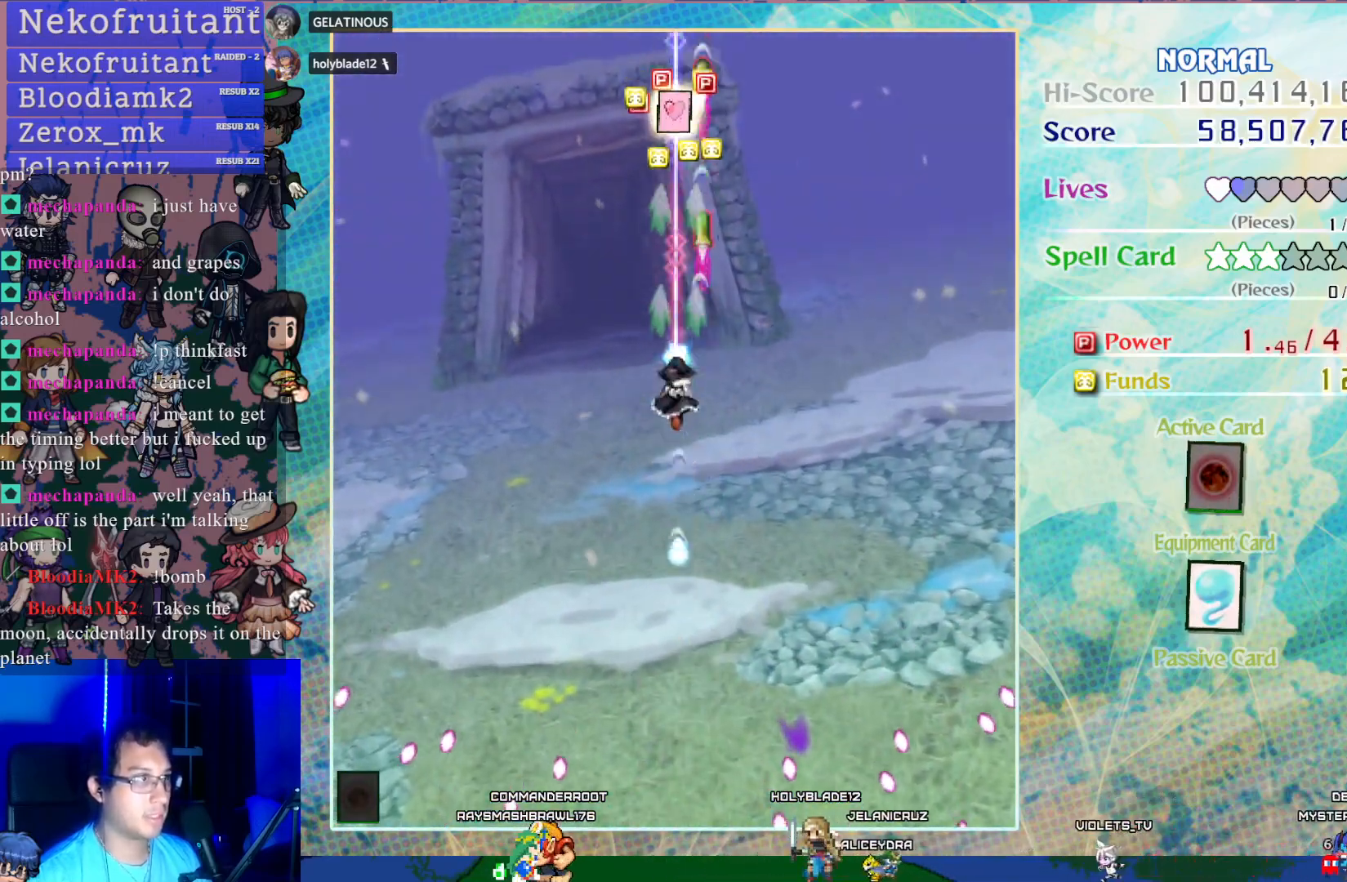
{"buttons": ["CROSS", "DPAD_DOWN"], "left_stick": "center", "events": [[433, "DPAD_UP", "up"], [483, "DPAD_DOWN", "down"]]}
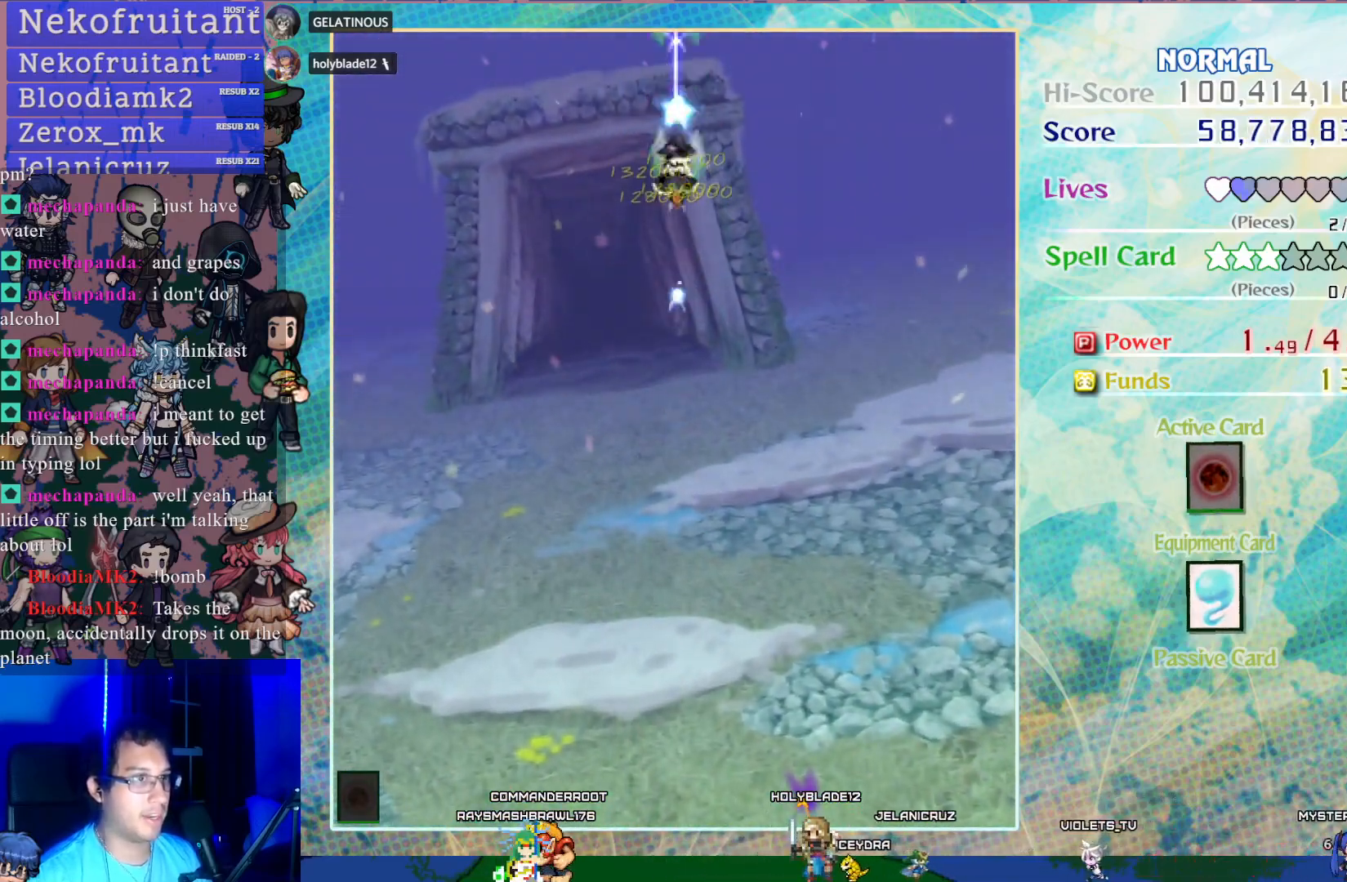
{"buttons": ["CROSS", "DPAD_DOWN"], "left_stick": "center", "events": []}
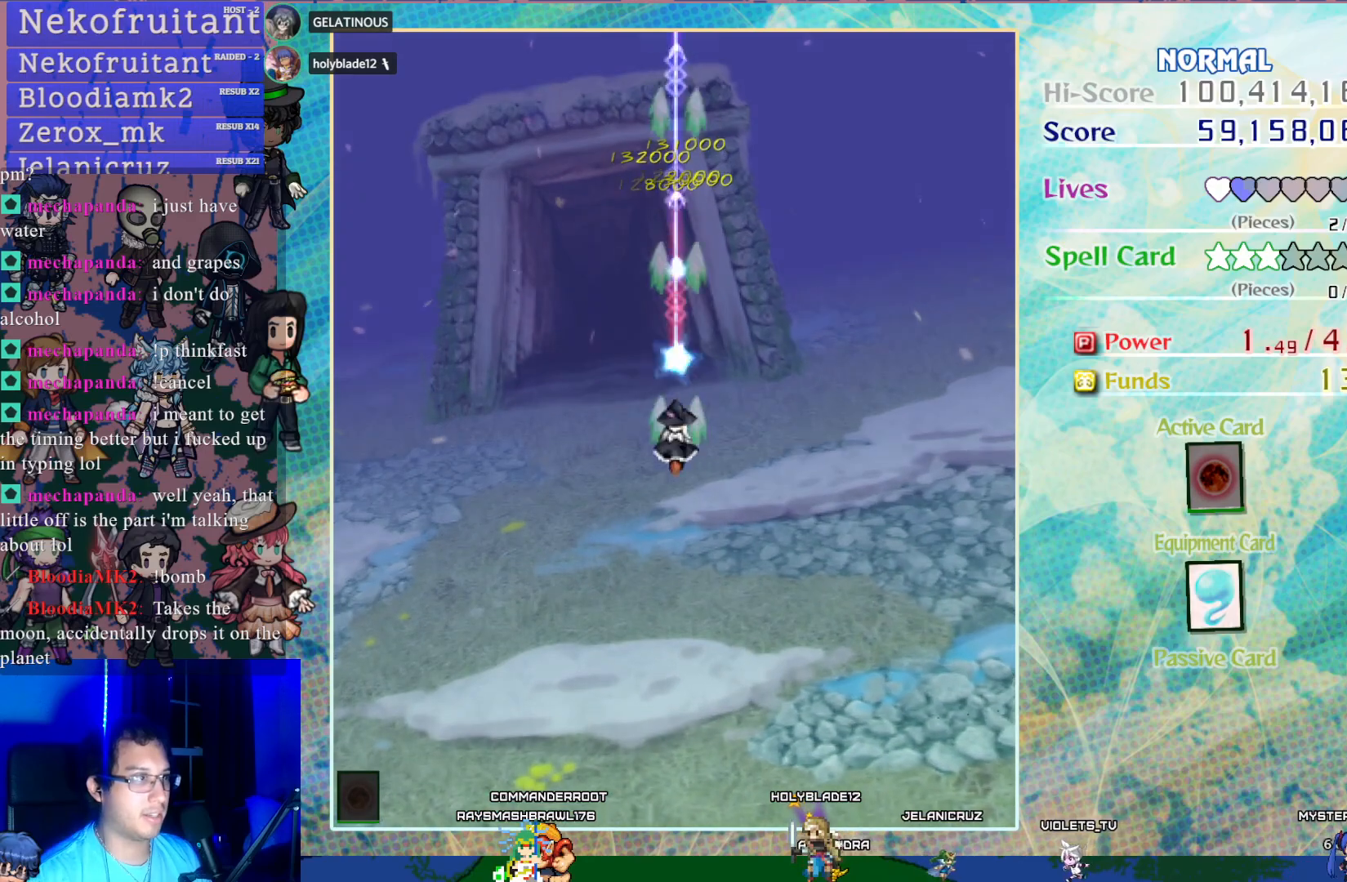
{"buttons": ["DPAD_DOWN"], "left_stick": "center", "events": [[333, "CROSS", "up"]]}
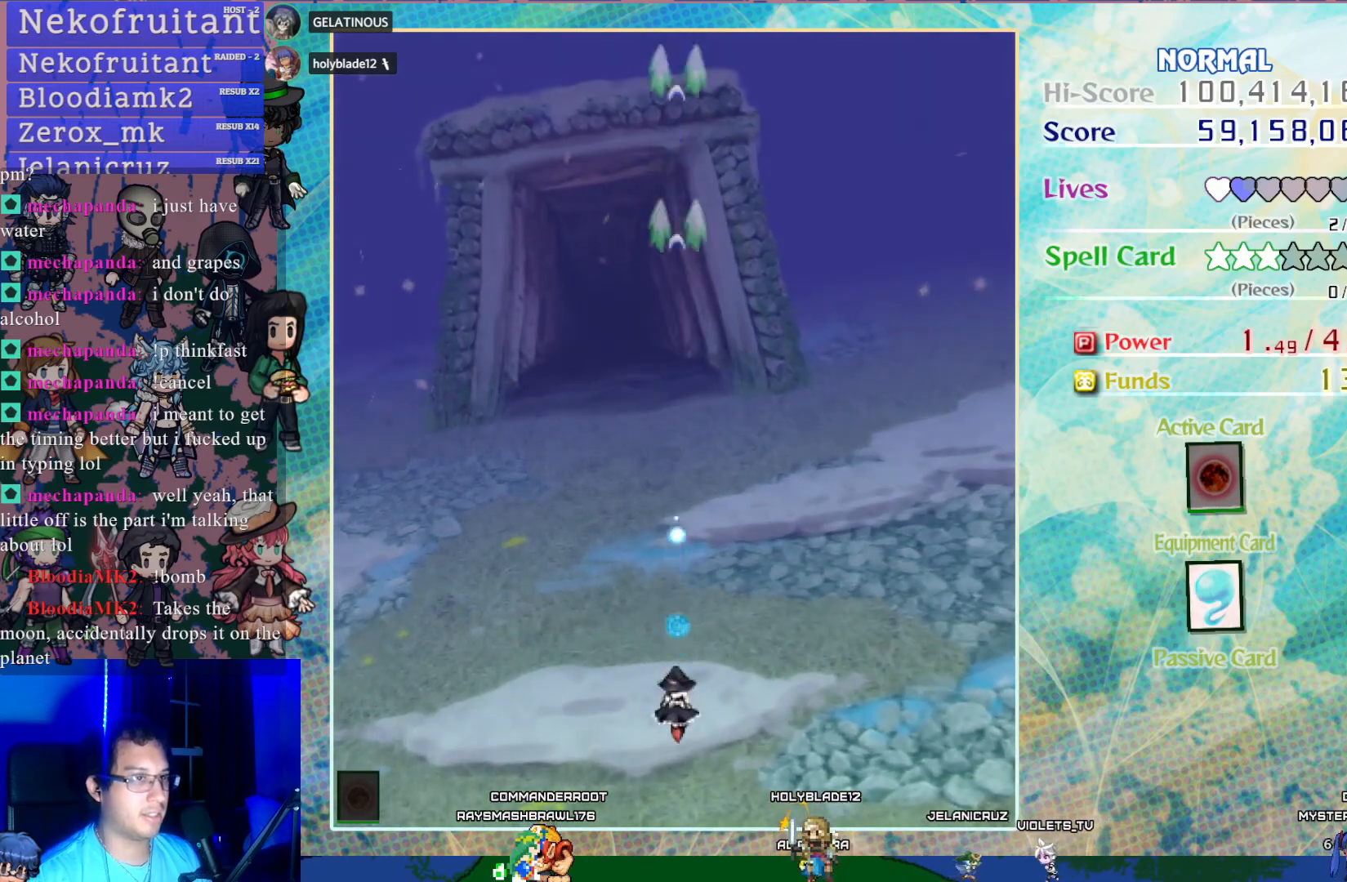
{"buttons": [], "left_stick": "center", "events": [[383, "DPAD_DOWN", "up"]]}